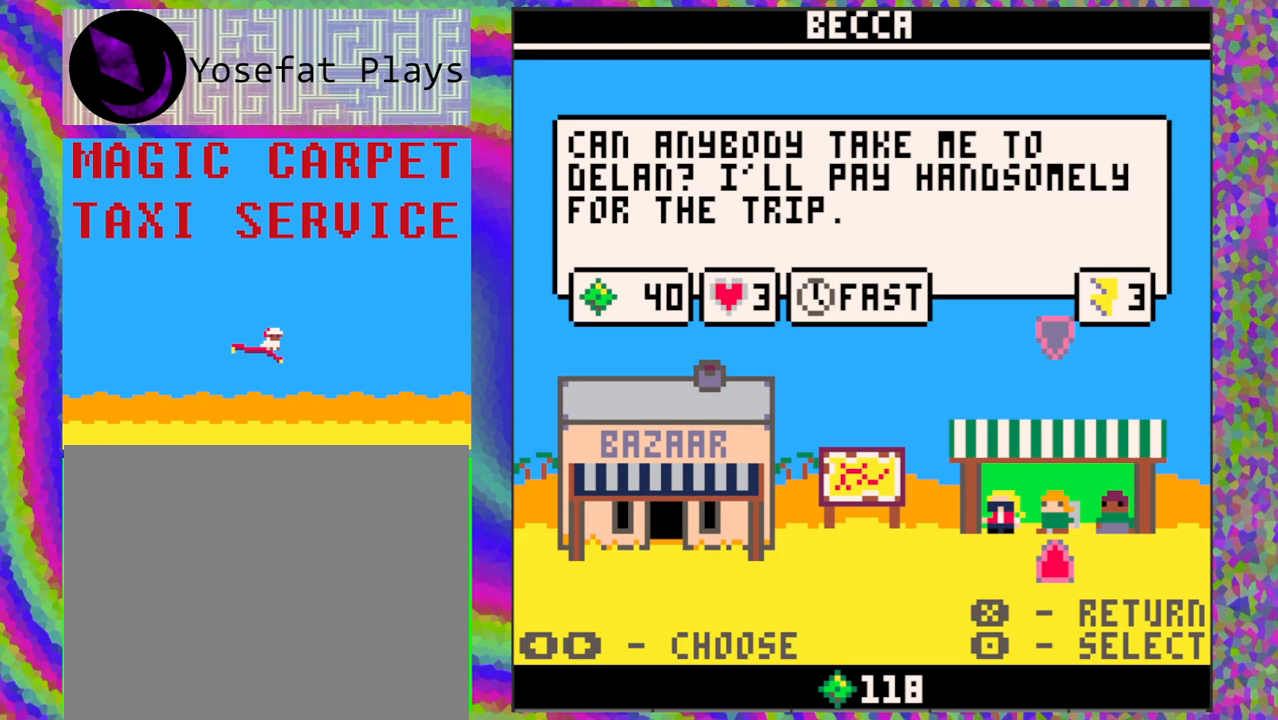
Gameplay with a controller (Nintendo layout); each line is a JSON object with the inputs held at the frame after it. "events" lists button and stick changes between this image and that frame as [ms after this image, input, new state], when the widget could be followed in between. Not read: L1 L2 L3 R1 R2 R3 right_stick.
{"buttons": [], "left_stick": "center", "events": []}
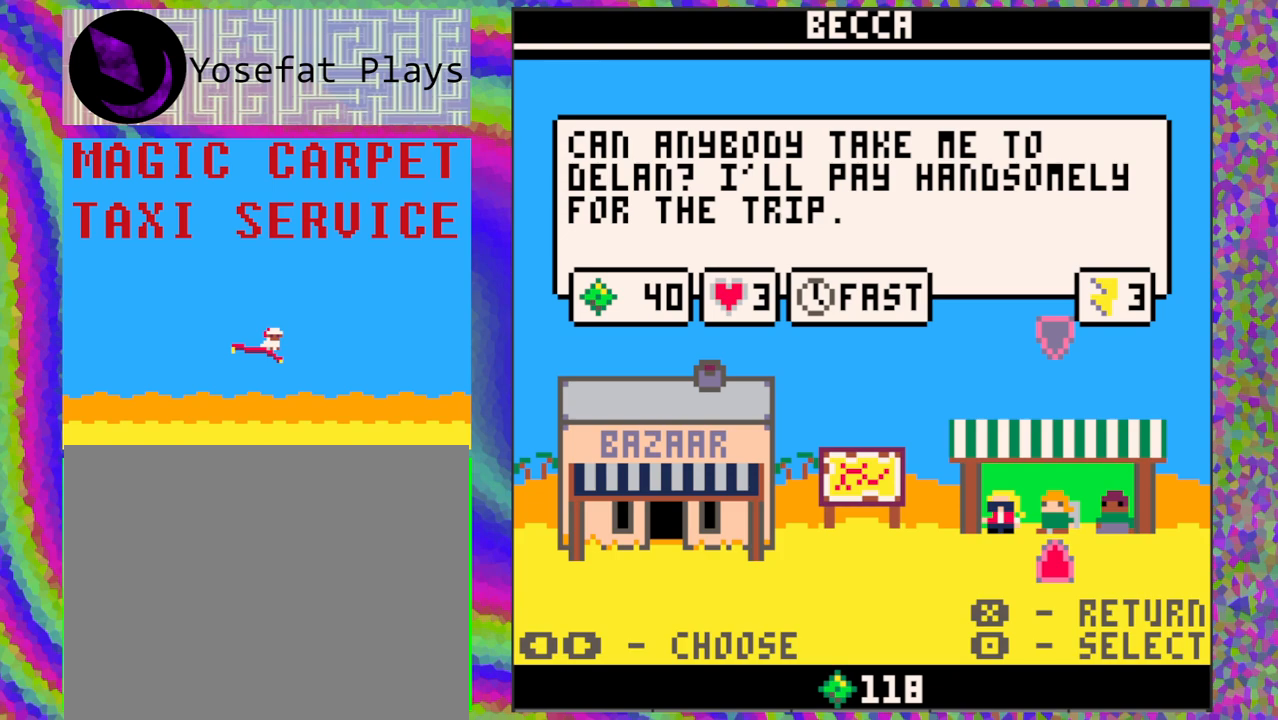
{"buttons": [], "left_stick": "center", "events": []}
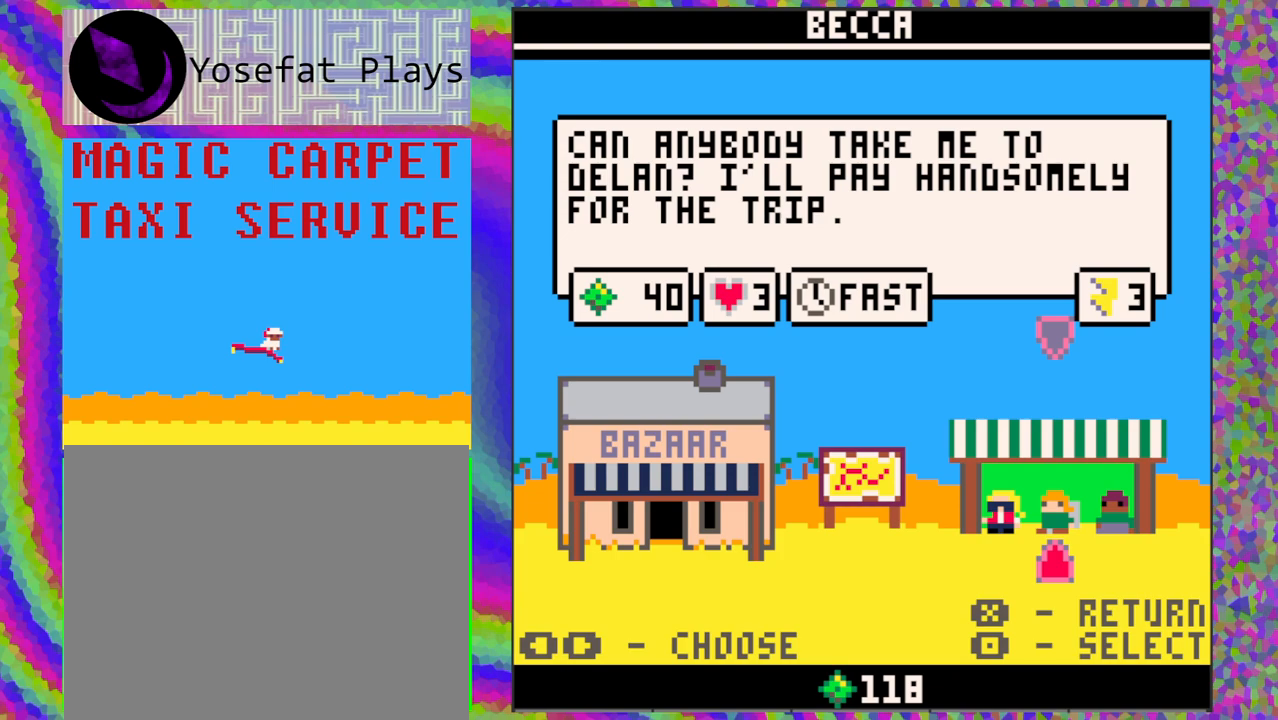
{"buttons": [], "left_stick": "center", "events": [[200, "B", "down"], [367, "B", "up"]]}
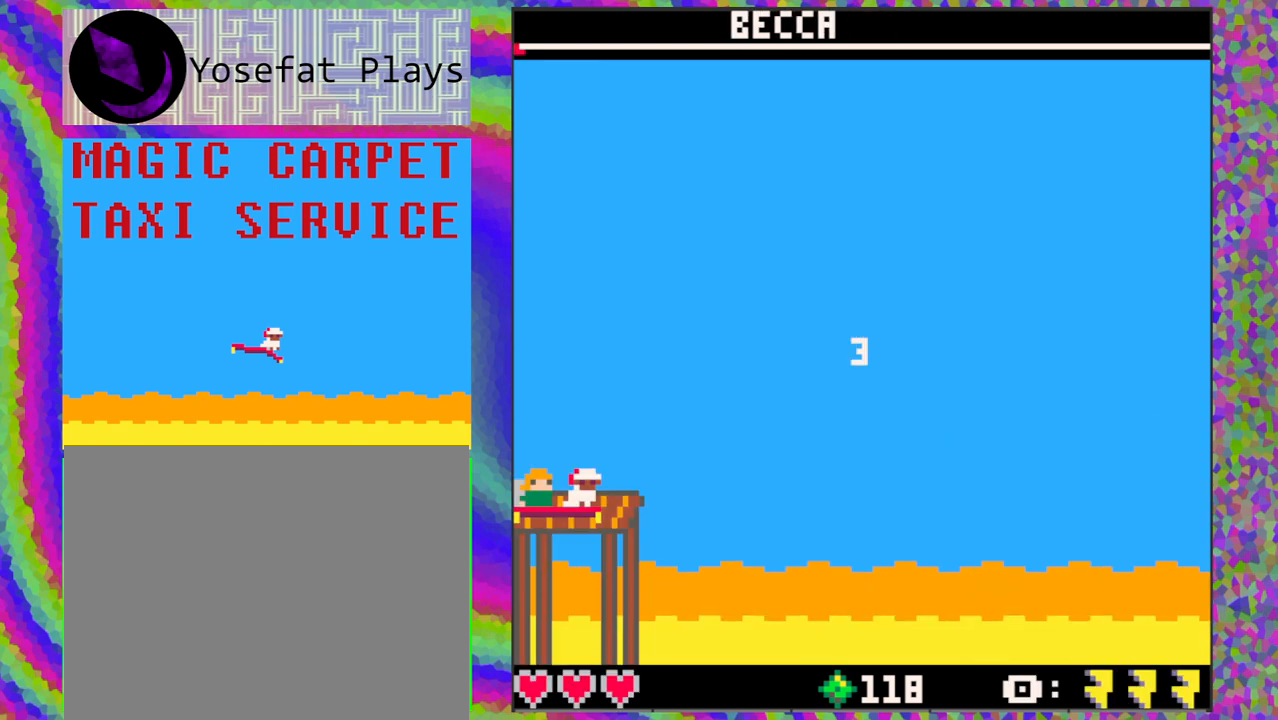
{"buttons": [], "left_stick": "center", "events": []}
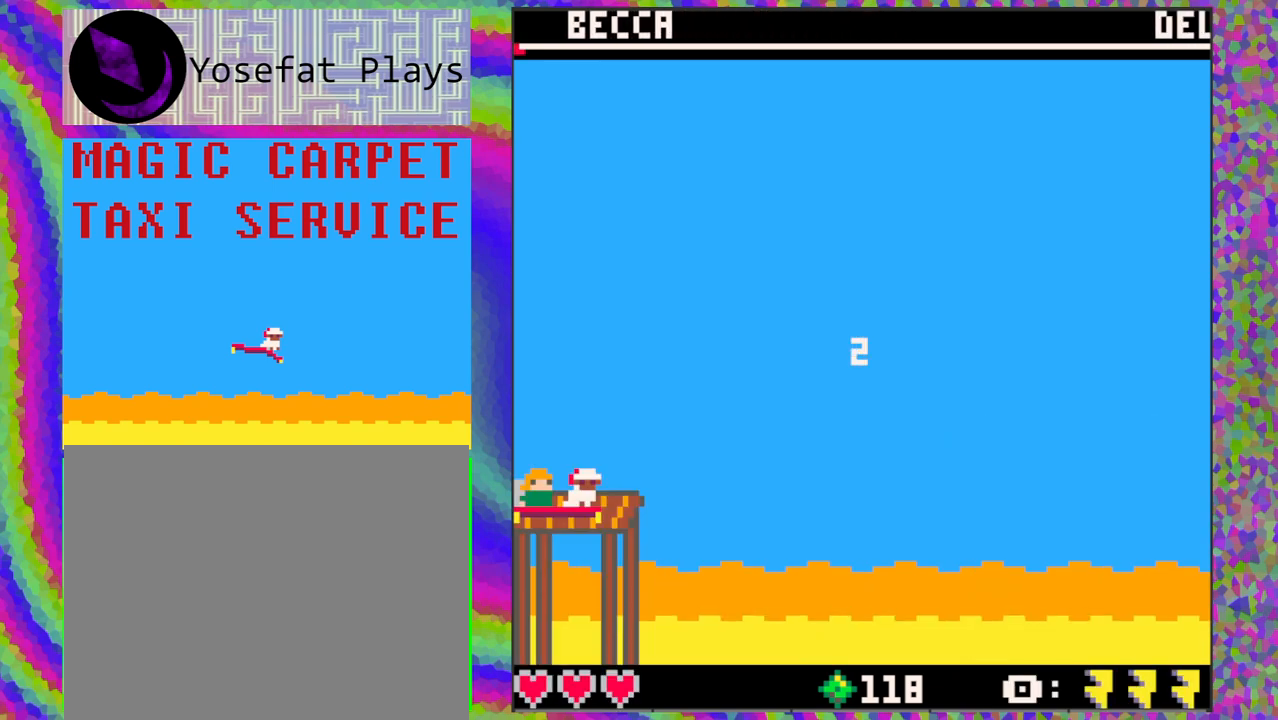
{"buttons": [], "left_stick": "center", "events": []}
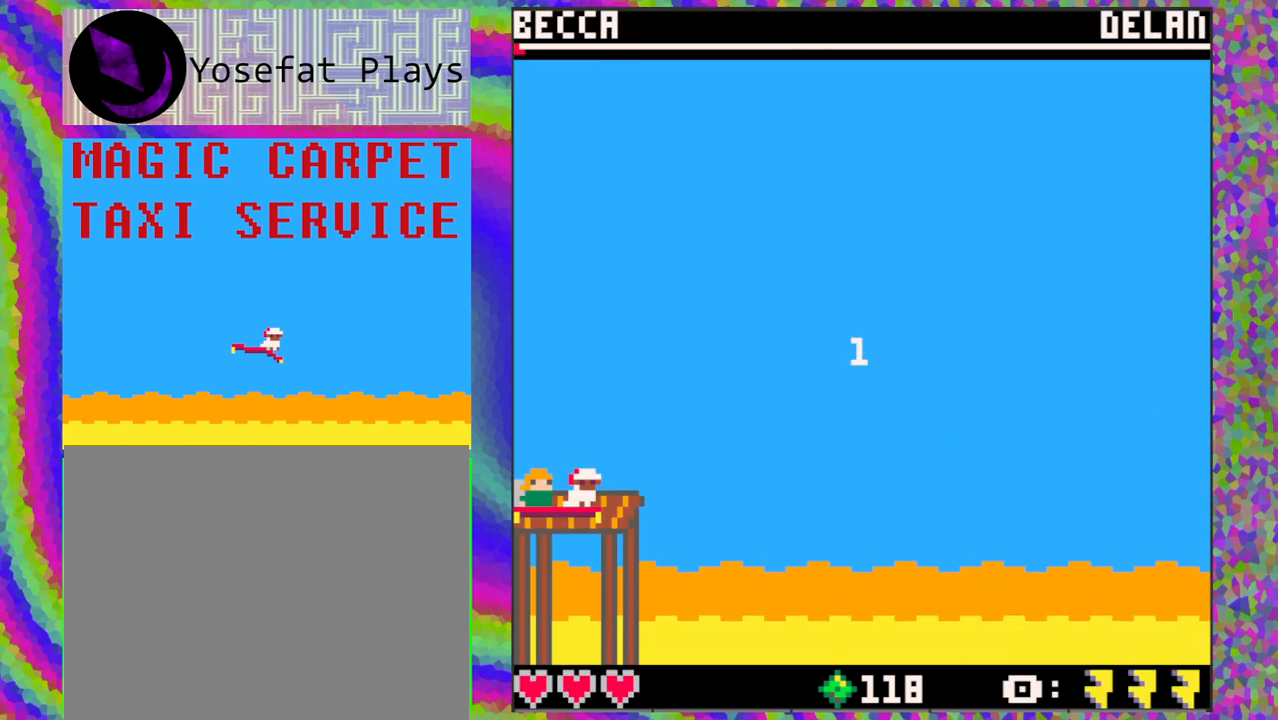
{"buttons": [], "left_stick": "center", "events": []}
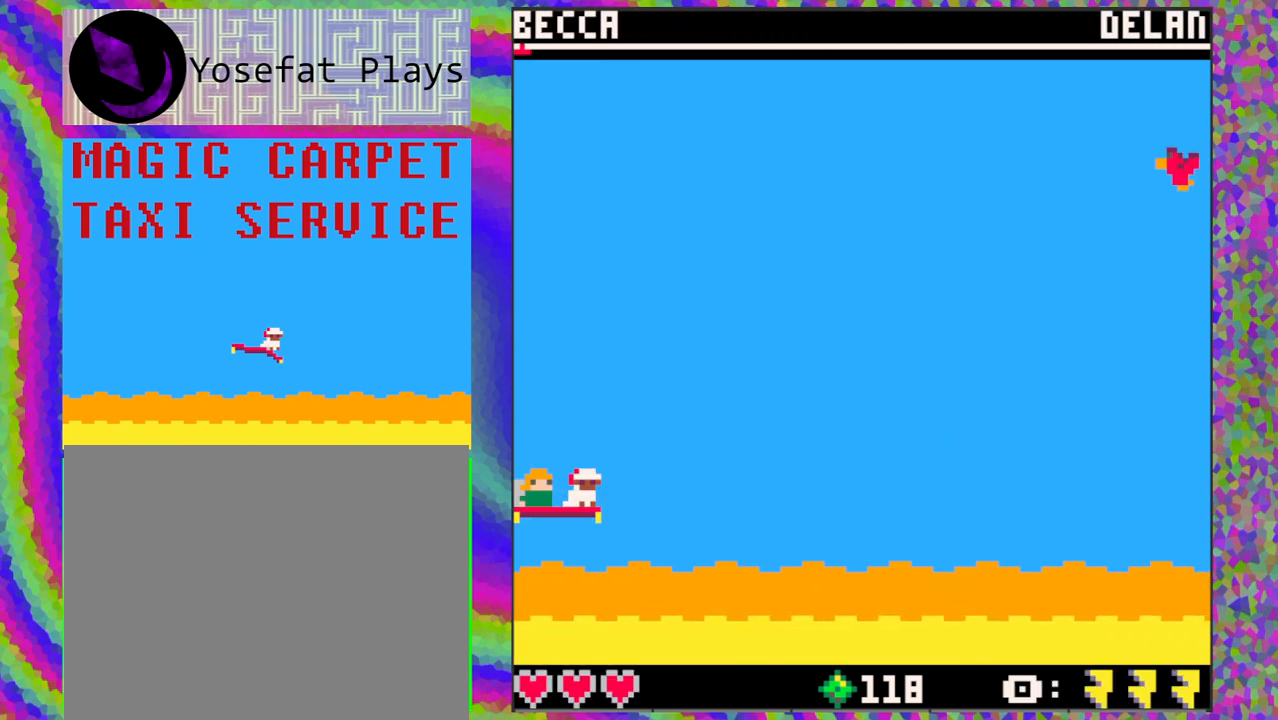
{"buttons": [], "left_stick": "center", "events": [[50, "DPAD_UP", "down"], [200, "DPAD_UP", "up"]]}
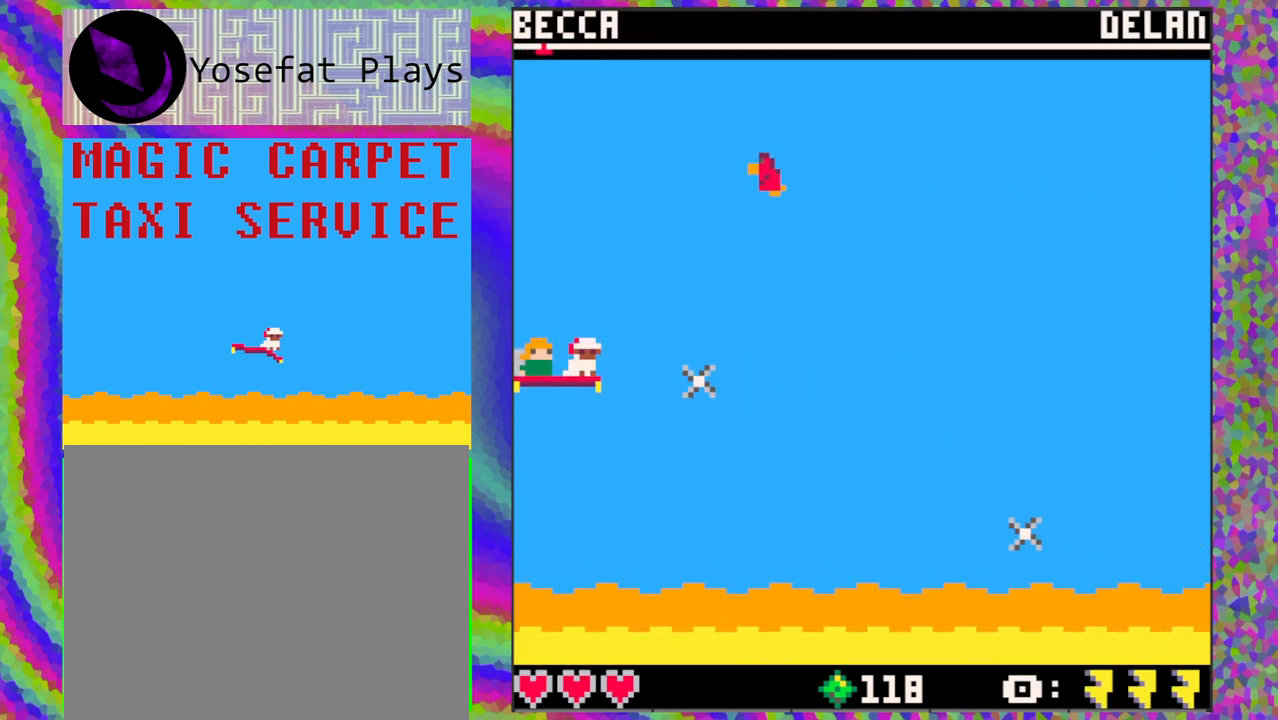
{"buttons": [], "left_stick": "center", "events": [[33, "DPAD_UP", "down"], [200, "DPAD_UP", "up"], [333, "DPAD_DOWN", "down"], [483, "DPAD_DOWN", "up"]]}
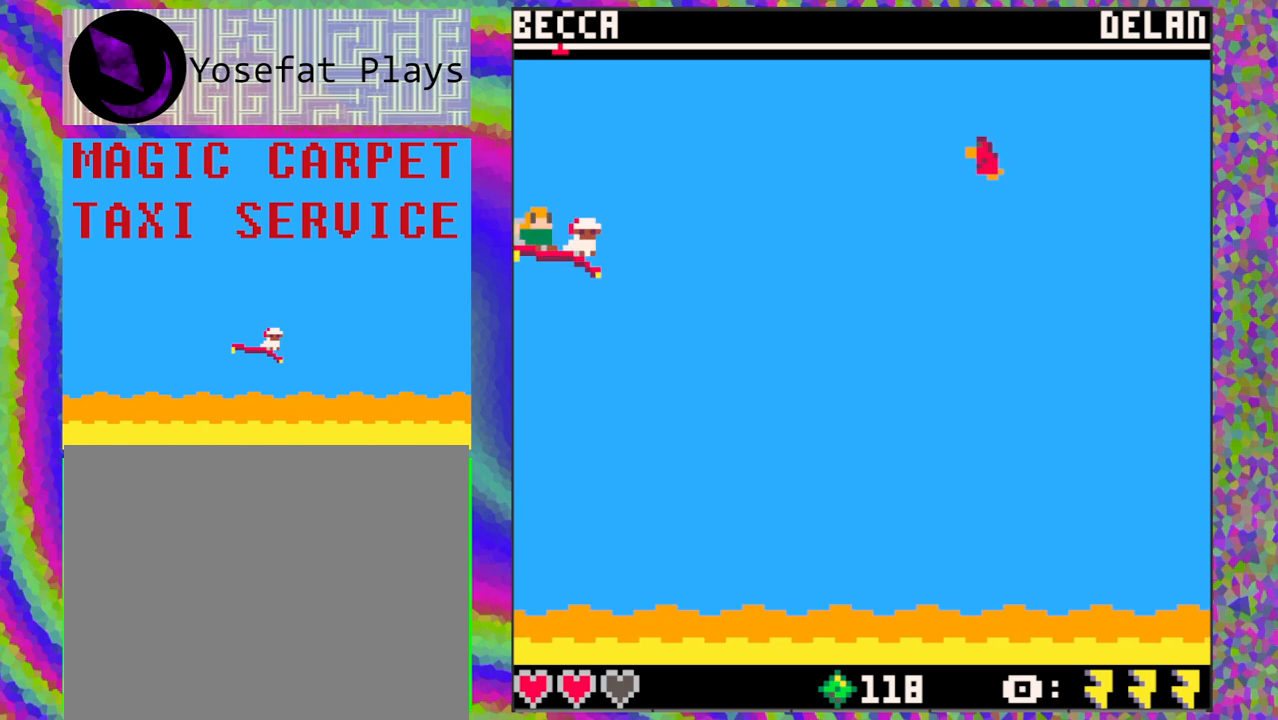
{"buttons": [], "left_stick": "center", "events": [[317, "DPAD_DOWN", "down"], [383, "DPAD_DOWN", "up"]]}
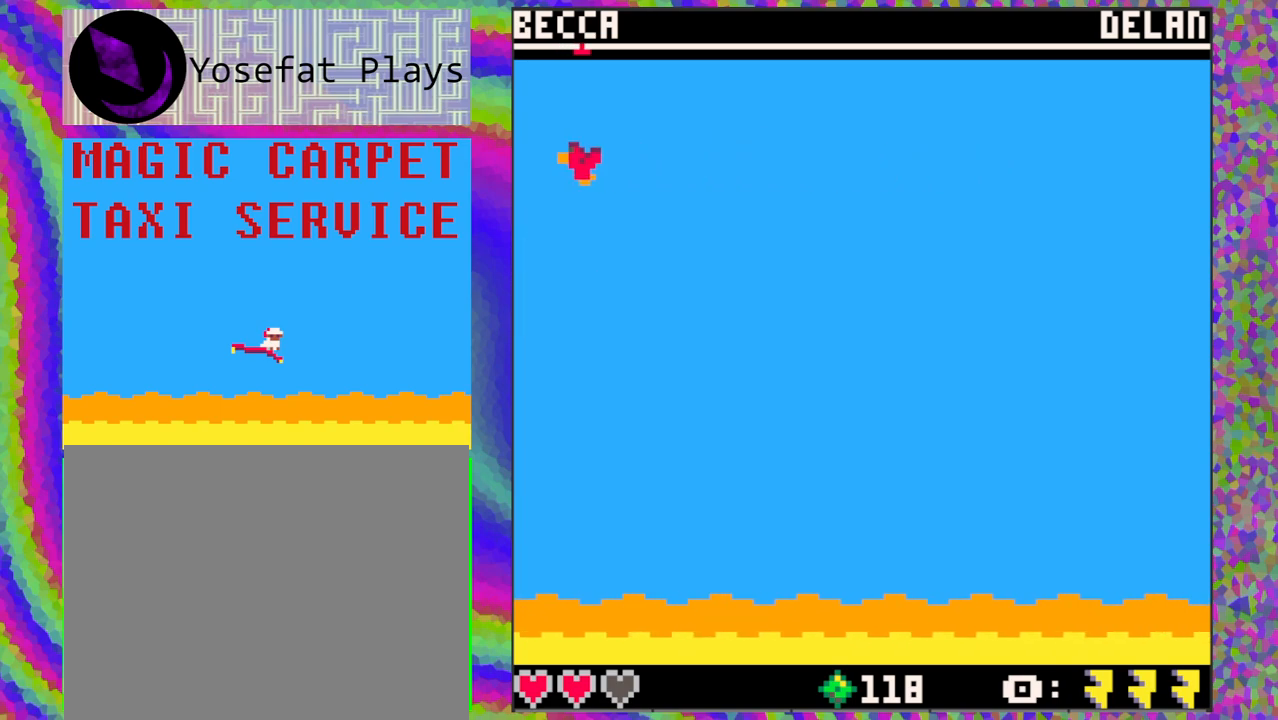
{"buttons": [], "left_stick": "center", "events": []}
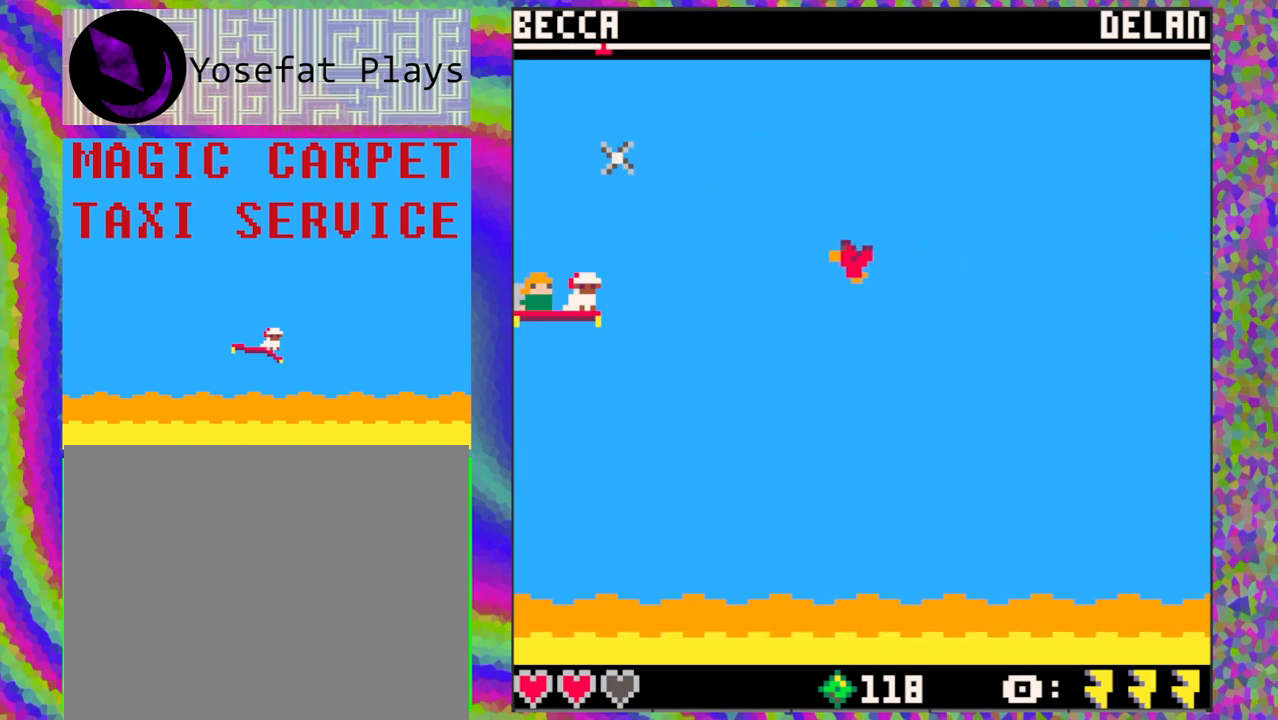
{"buttons": [], "left_stick": "center", "events": [[167, "DPAD_DOWN", "down"], [300, "DPAD_DOWN", "up"]]}
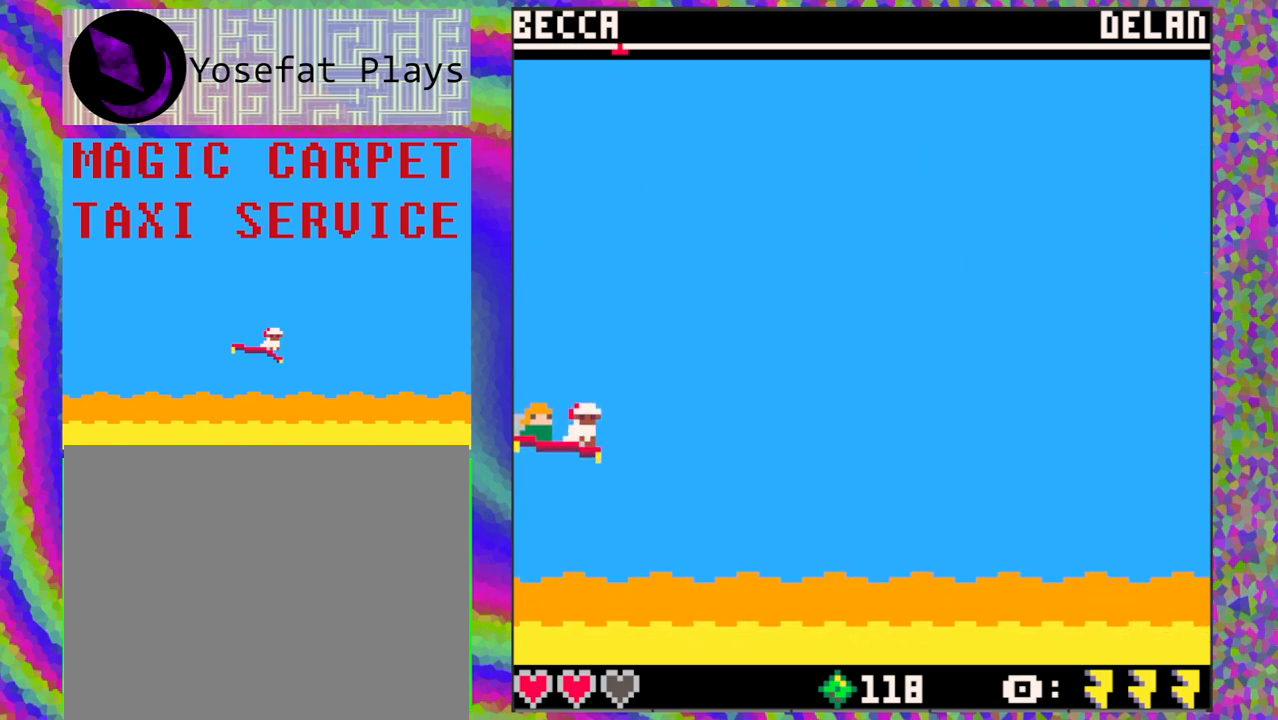
{"buttons": [], "left_stick": "center", "events": [[267, "DPAD_UP", "down"], [417, "DPAD_UP", "up"]]}
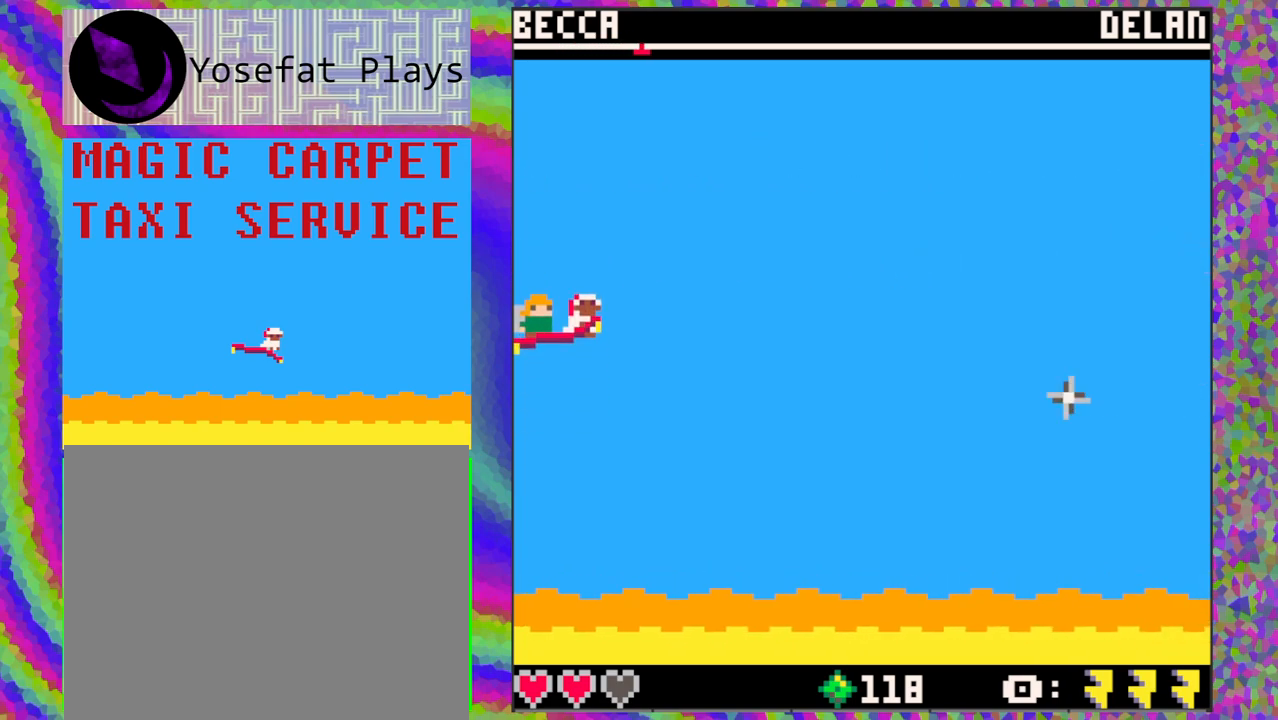
{"buttons": ["DPAD_UP"], "left_stick": "center", "events": [[183, "DPAD_DOWN", "down"], [267, "DPAD_DOWN", "up"], [400, "DPAD_UP", "down"]]}
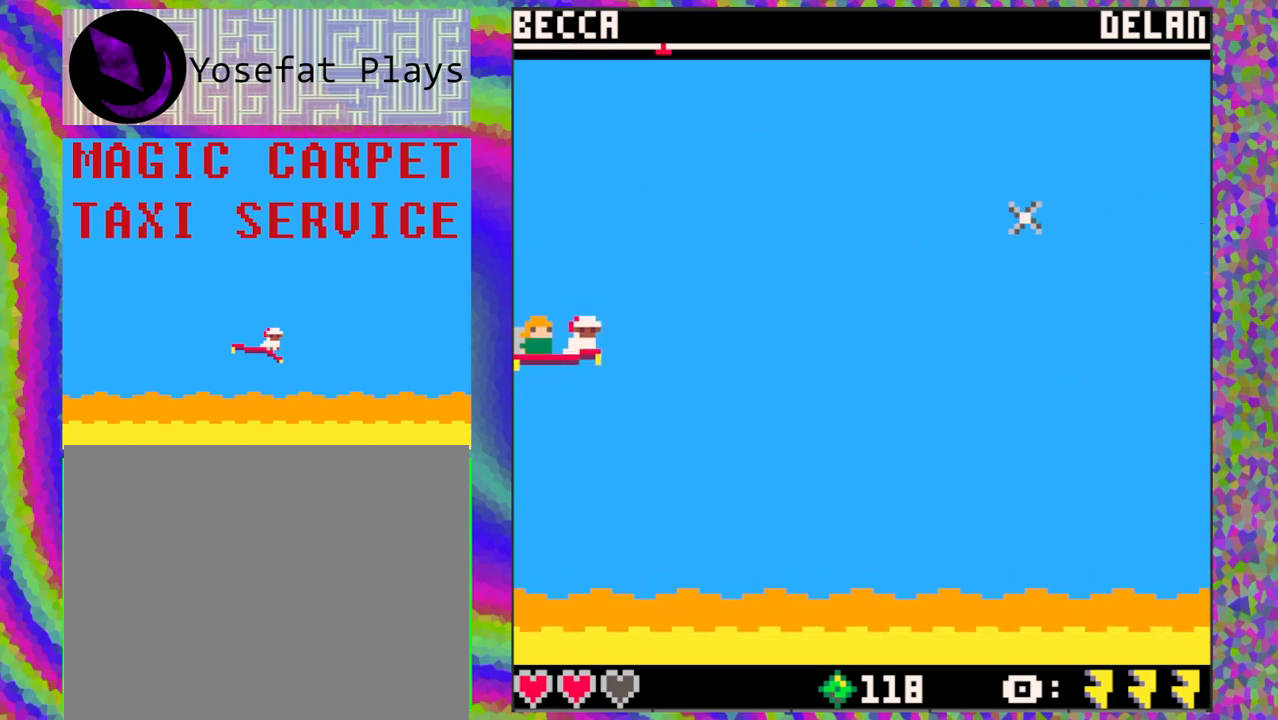
{"buttons": [], "left_stick": "center", "events": [[50, "DPAD_UP", "up"], [217, "DPAD_DOWN", "down"], [450, "DPAD_DOWN", "up"]]}
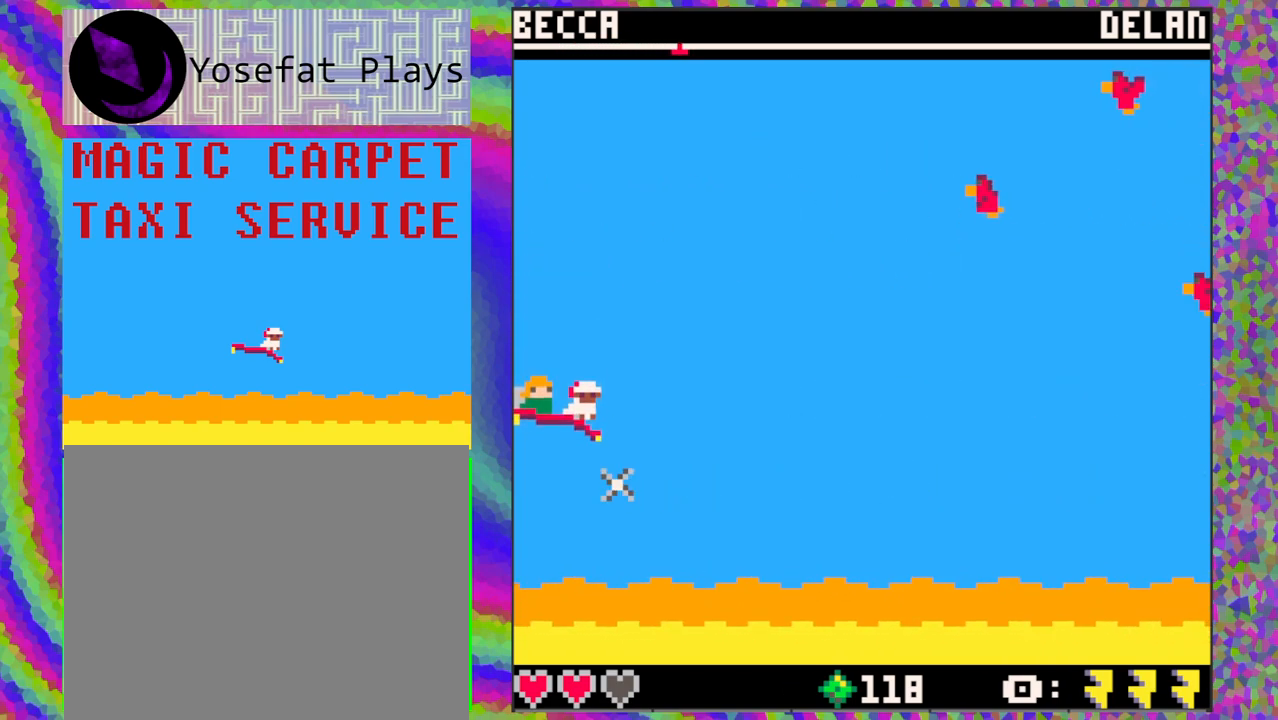
{"buttons": [], "left_stick": "center", "events": [[83, "DPAD_UP", "down"], [233, "DPAD_UP", "up"]]}
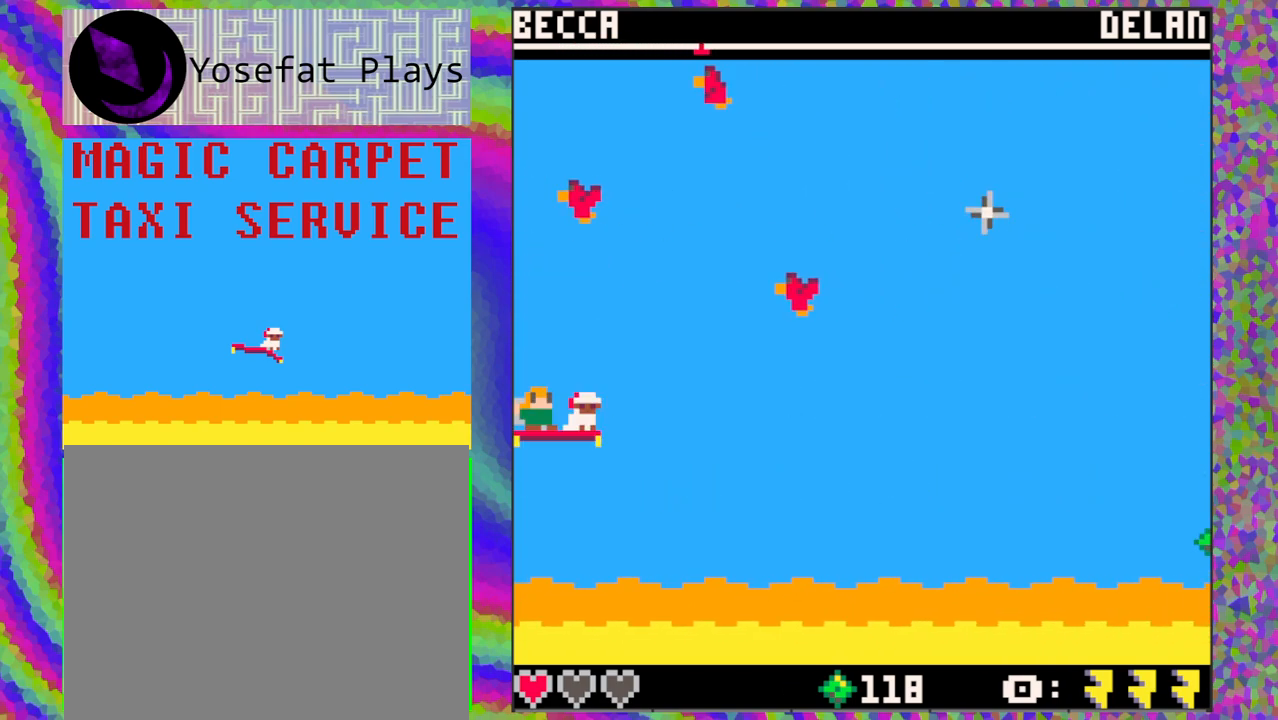
{"buttons": ["DPAD_UP"], "left_stick": "center", "events": [[67, "DPAD_DOWN", "down"], [167, "DPAD_DOWN", "up"], [433, "DPAD_UP", "down"]]}
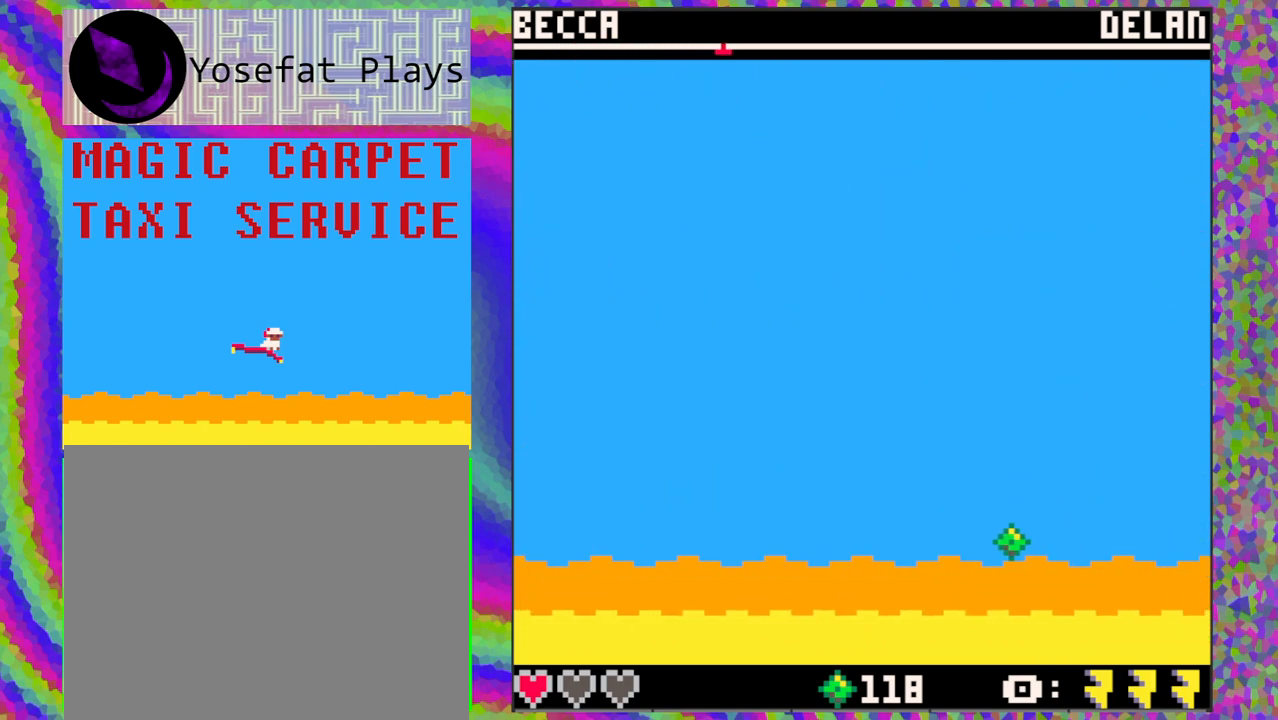
{"buttons": [], "left_stick": "center", "events": [[67, "DPAD_UP", "up"], [433, "DPAD_DOWN", "down"], [500, "DPAD_DOWN", "up"]]}
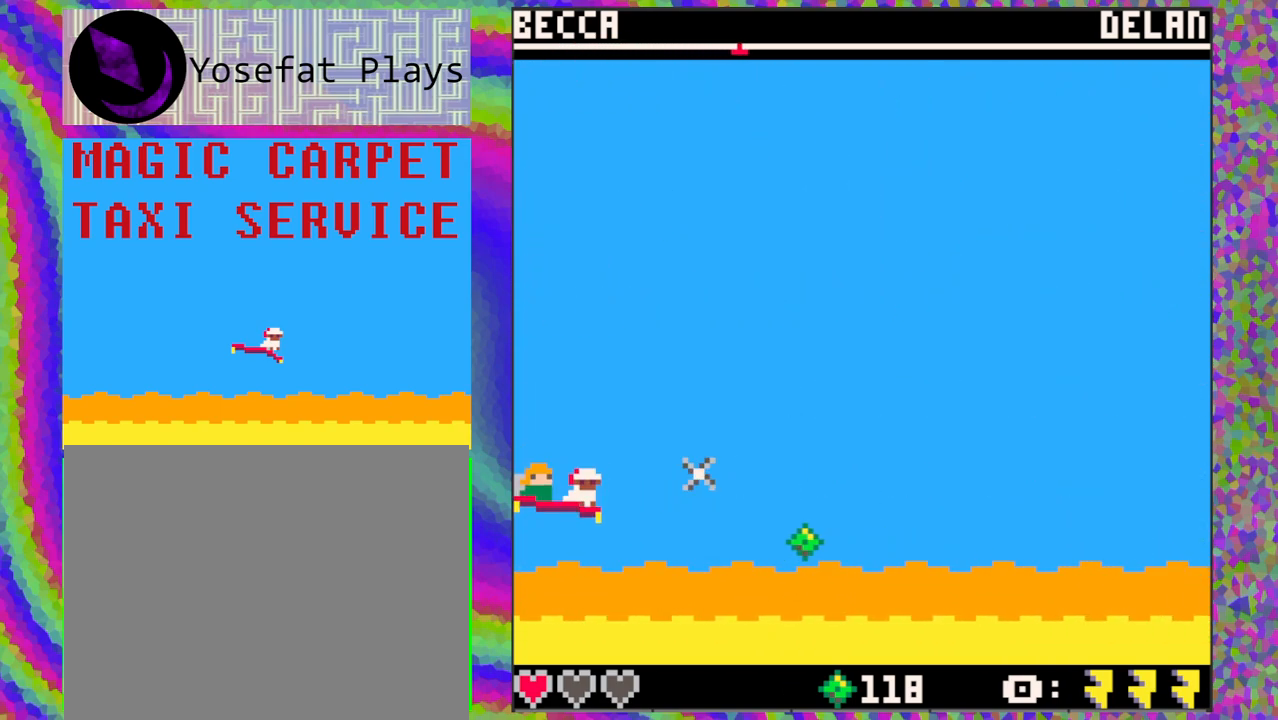
{"buttons": [], "left_stick": "center", "events": [[33, "B", "down"], [133, "B", "up"]]}
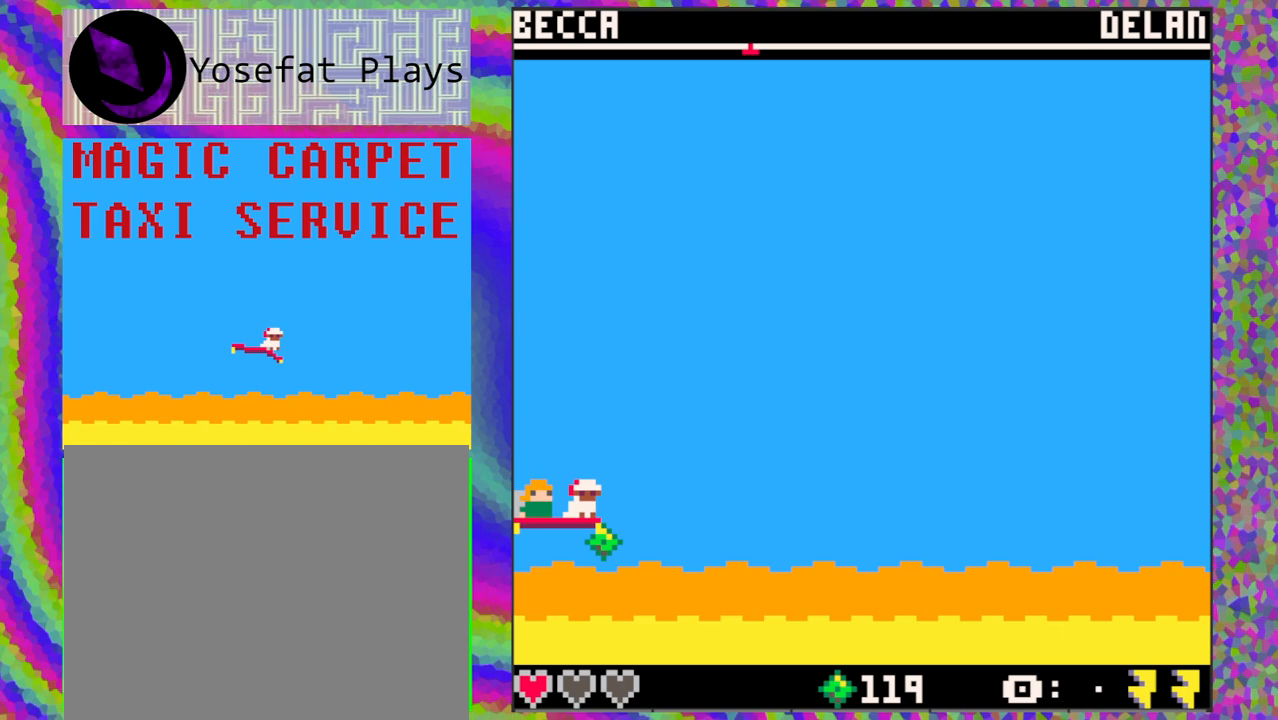
{"buttons": ["DPAD_UP"], "left_stick": "center", "events": [[117, "DPAD_DOWN", "down"], [217, "DPAD_DOWN", "up"], [417, "DPAD_UP", "down"]]}
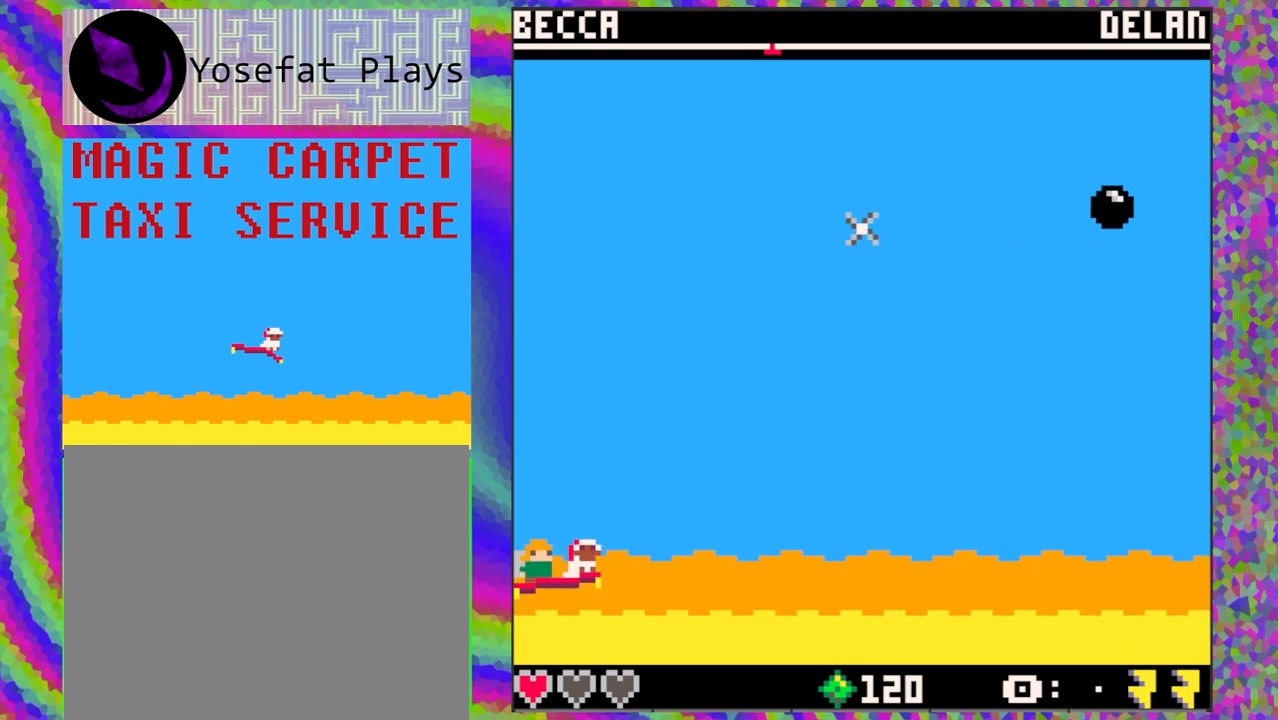
{"buttons": [], "left_stick": "center", "events": [[50, "DPAD_UP", "up"]]}
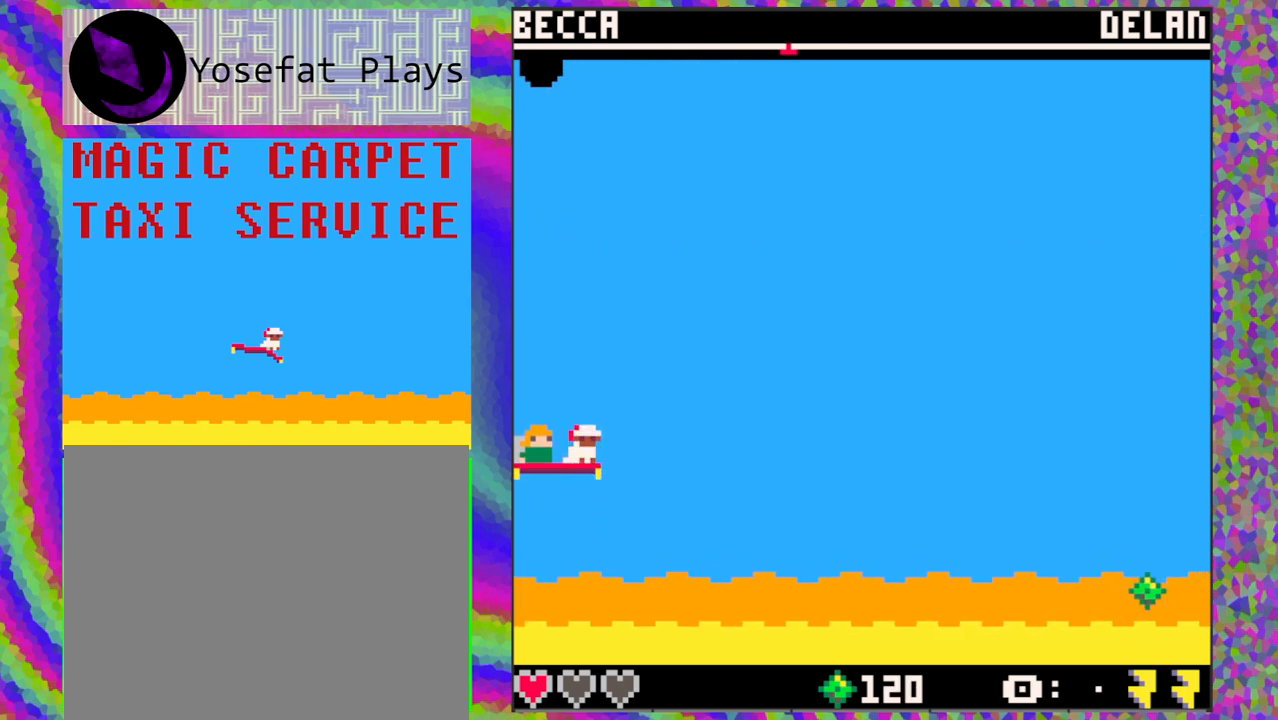
{"buttons": [], "left_stick": "center", "events": []}
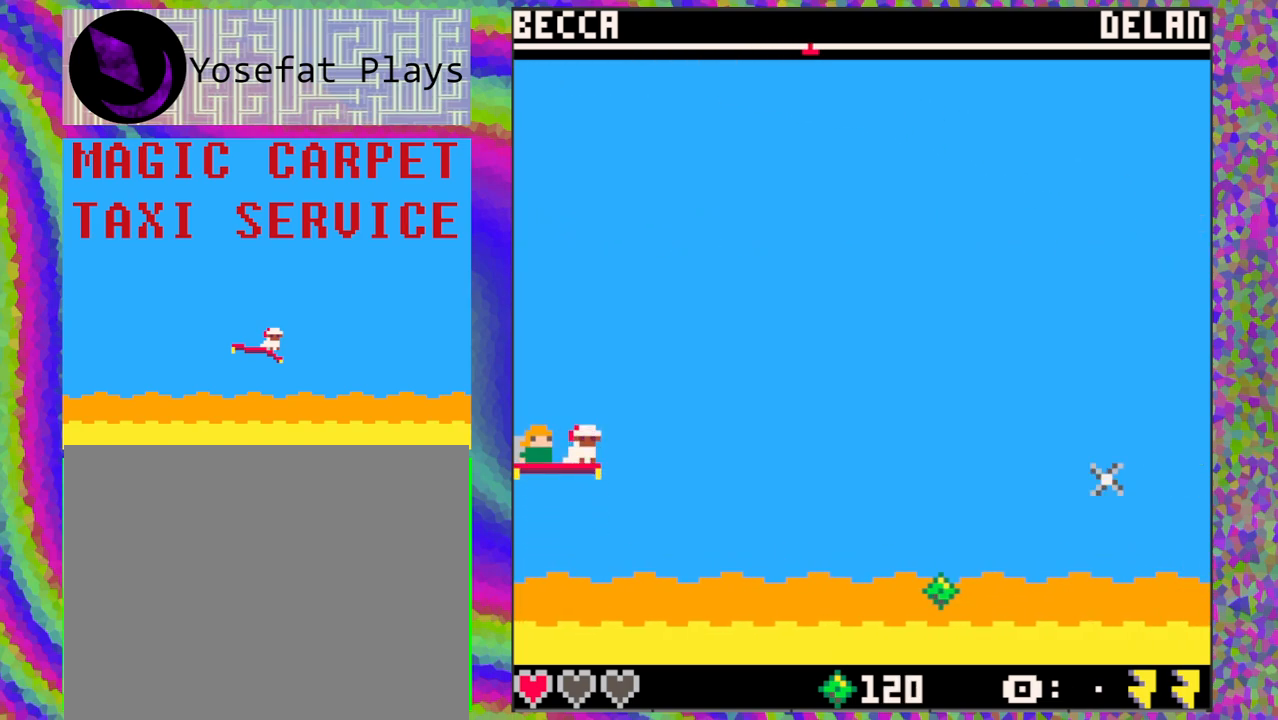
{"buttons": [], "left_stick": "center", "events": [[333, "B", "down"], [433, "B", "up"]]}
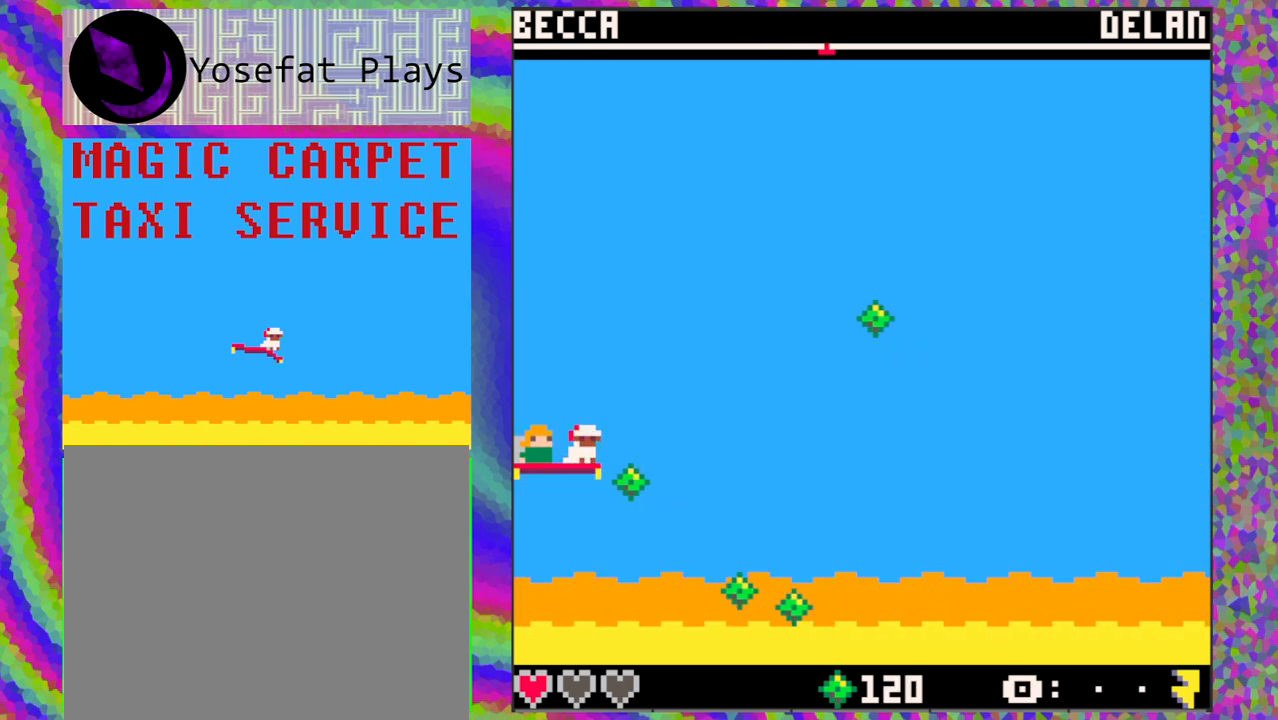
{"buttons": [], "left_stick": "center", "events": [[333, "DPAD_DOWN", "down"], [433, "DPAD_DOWN", "up"]]}
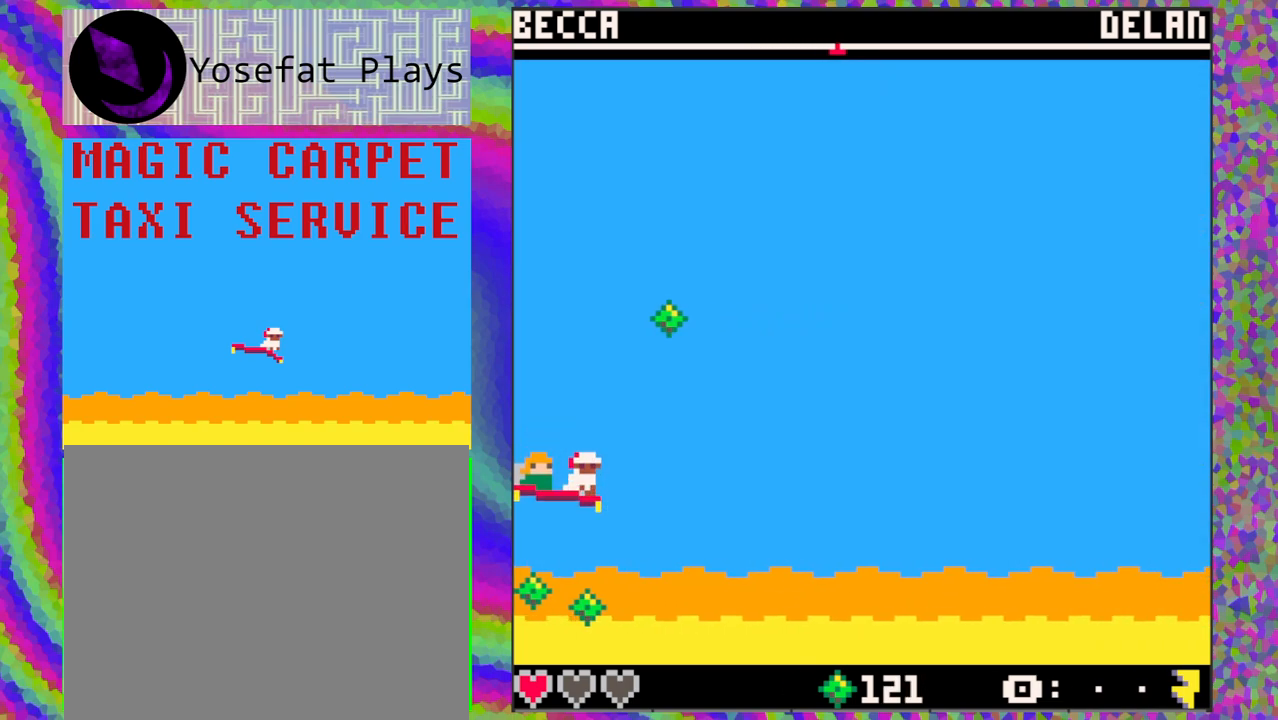
{"buttons": [], "left_stick": "center", "events": [[133, "DPAD_DOWN", "down"], [283, "DPAD_DOWN", "up"]]}
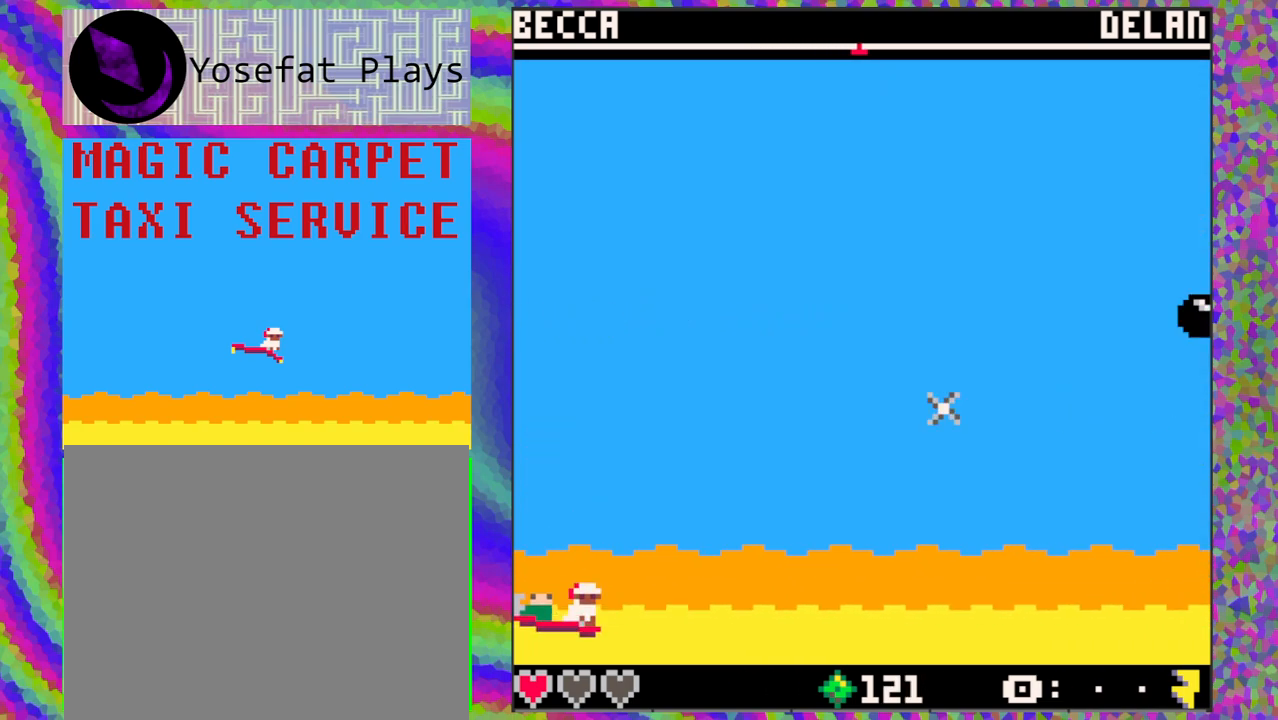
{"buttons": [], "left_stick": "center", "events": [[100, "DPAD_UP", "down"], [200, "DPAD_UP", "up"]]}
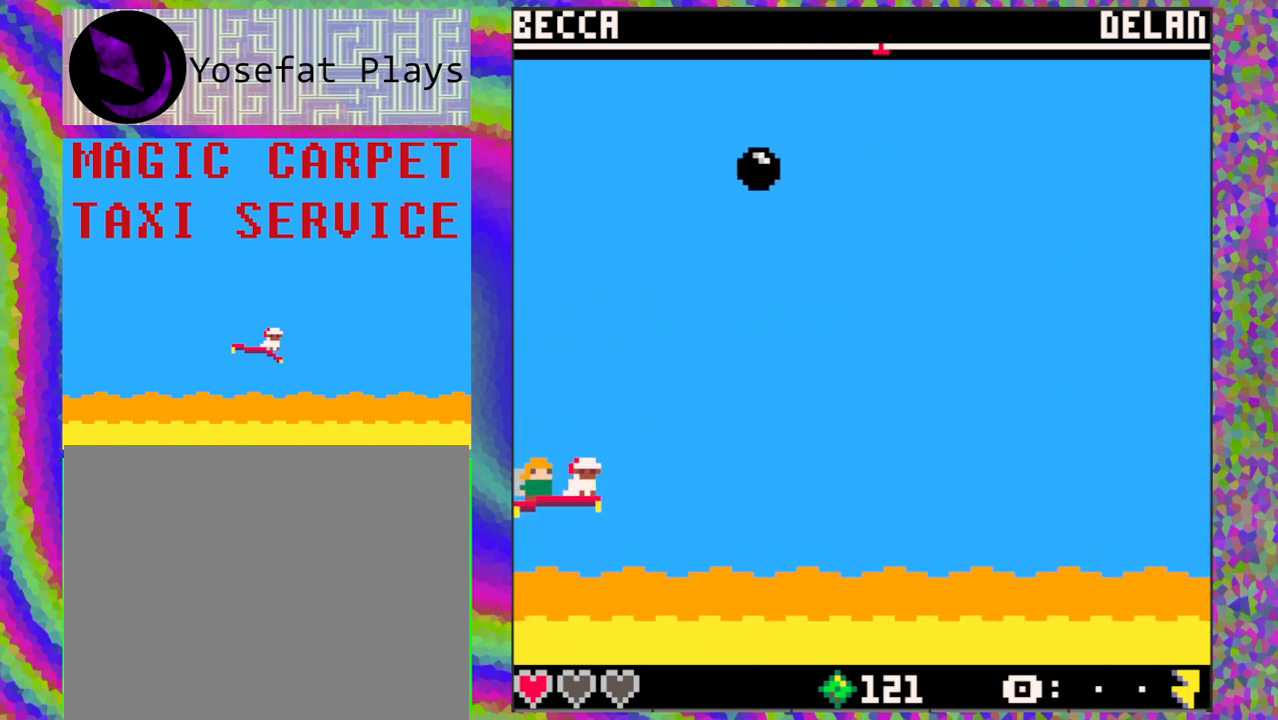
{"buttons": [], "left_stick": "center", "events": []}
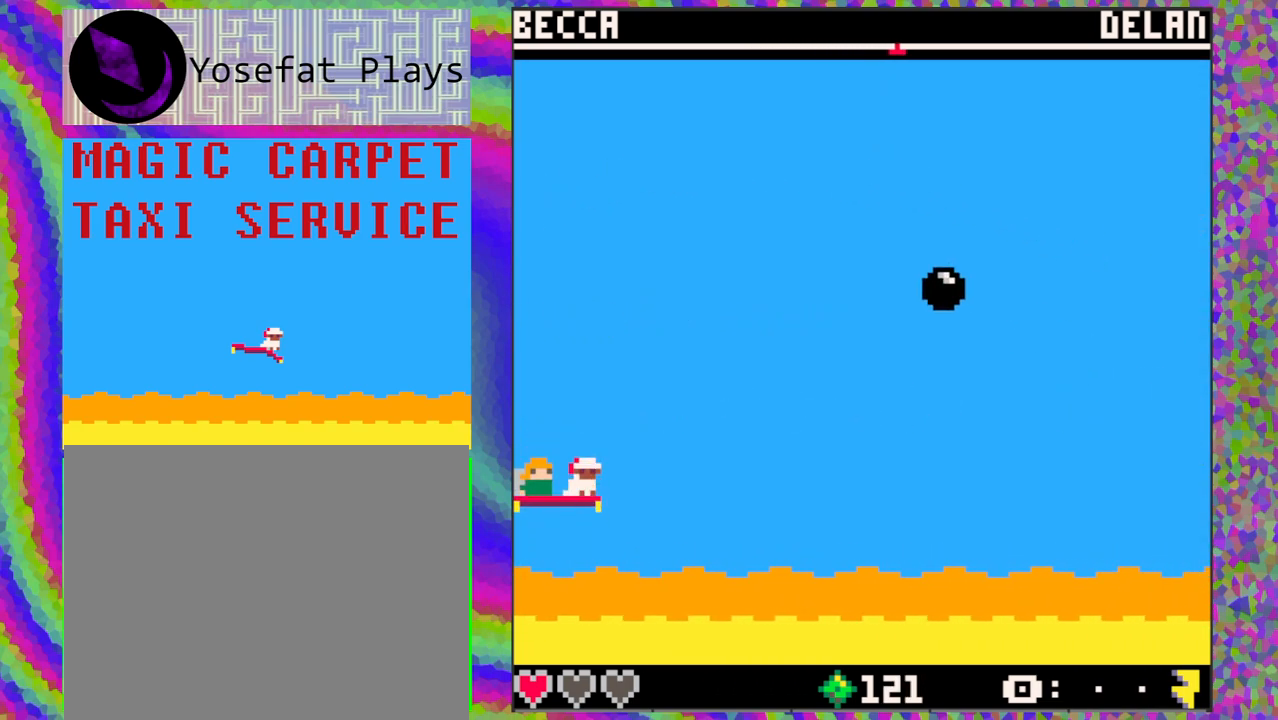
{"buttons": [], "left_stick": "center", "events": [[233, "B", "down"], [317, "B", "up"]]}
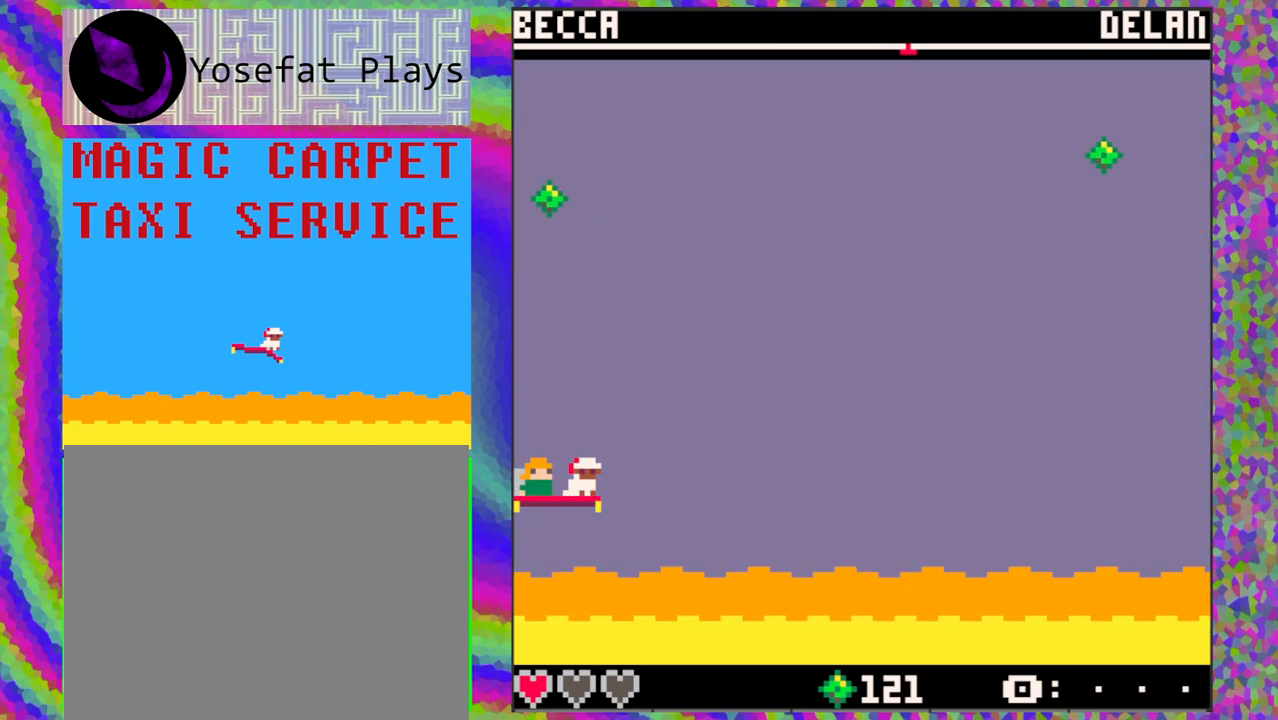
{"buttons": ["DPAD_UP"], "left_stick": "center", "events": [[300, "DPAD_UP", "down"]]}
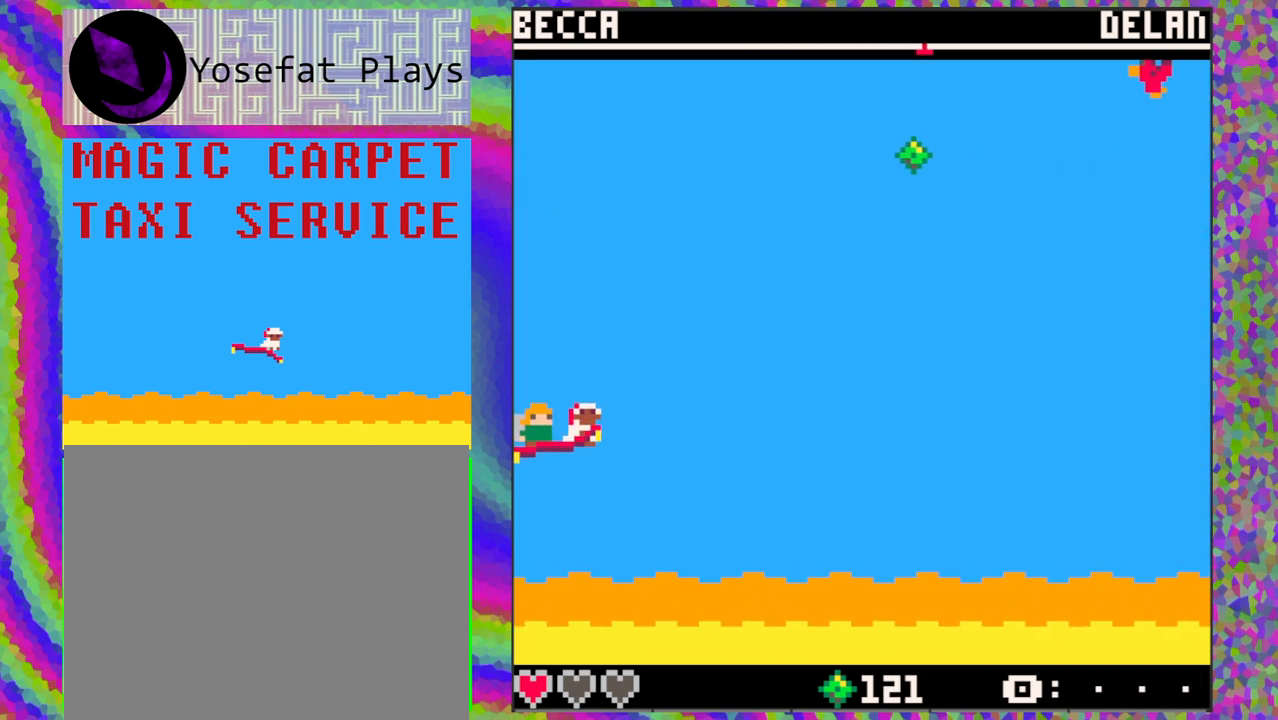
{"buttons": [], "left_stick": "center", "events": [[67, "DPAD_UP", "up"]]}
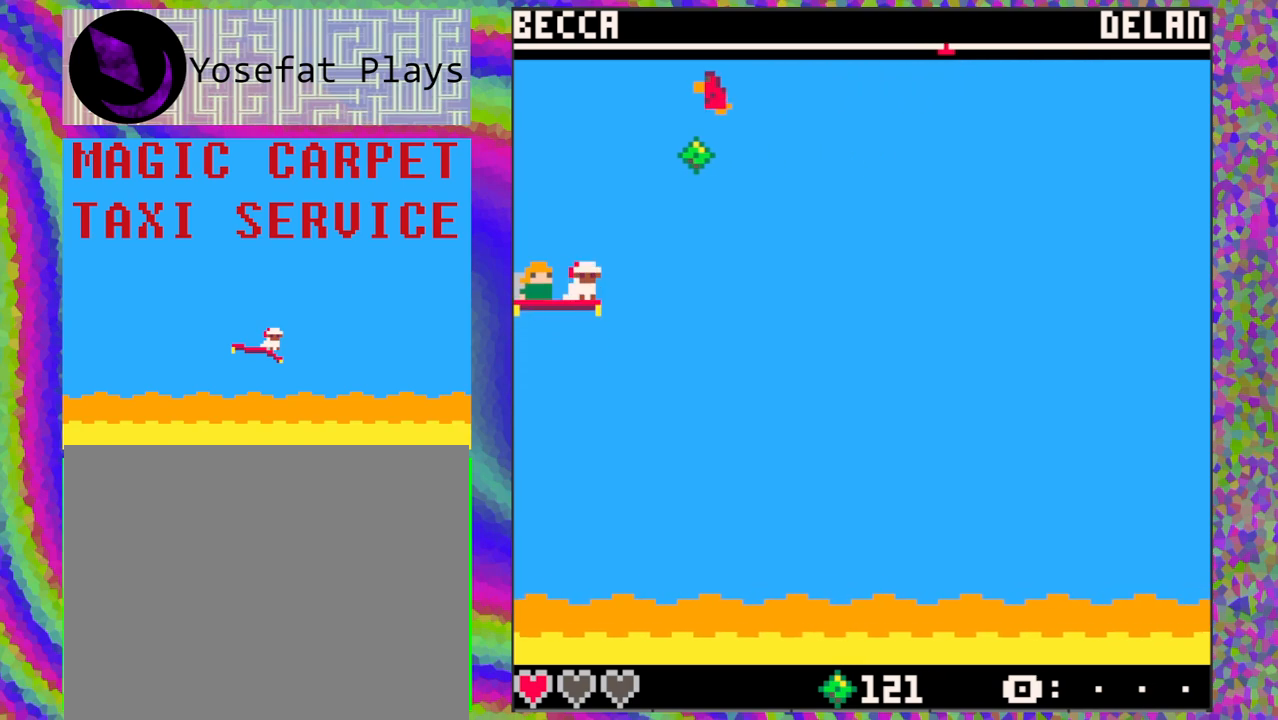
{"buttons": [], "left_stick": "center", "events": []}